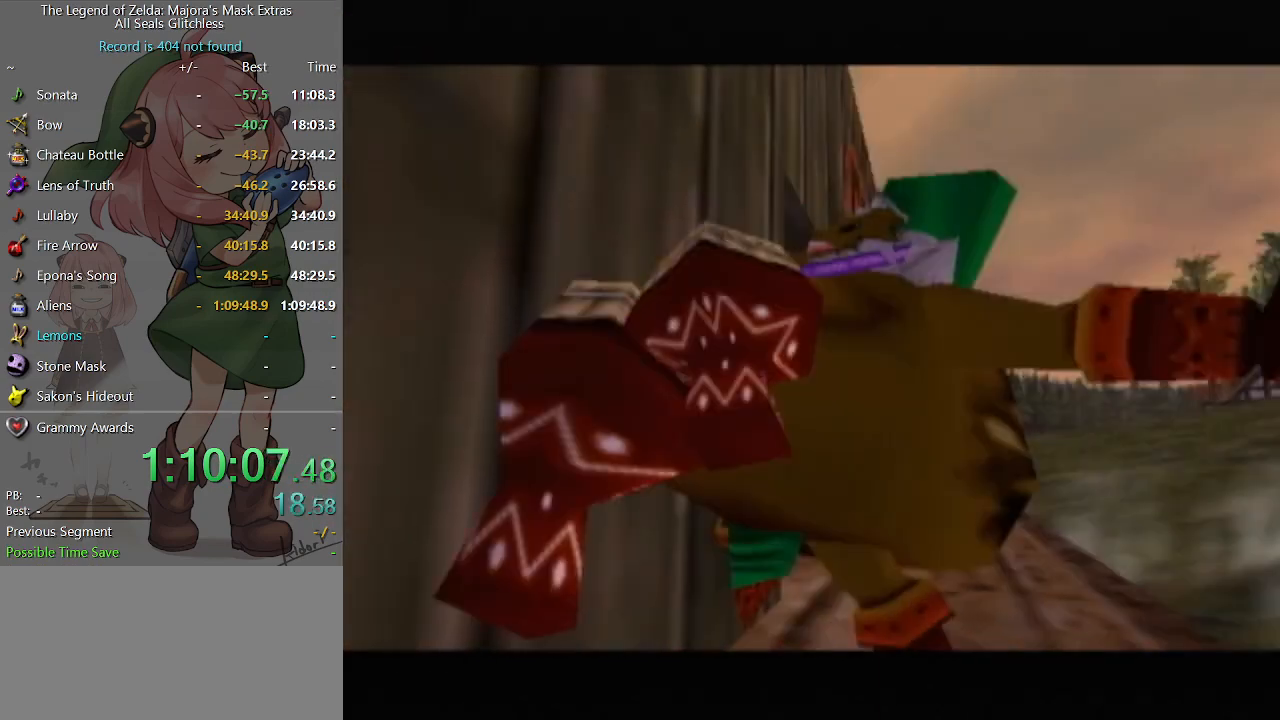
Gameplay with a controller (Nintendo layout); each line is a JSON object with the inputs held at the frame after it. "events" lists button and stick changes between this image and that frame as [ms after this image, input, new state], when the widget could be followed in between. Not read: L3 R3.
{"buttons": [], "left_stick": "center", "right_stick": "center", "events": [[367, "X", "down"], [467, "X", "up"]]}
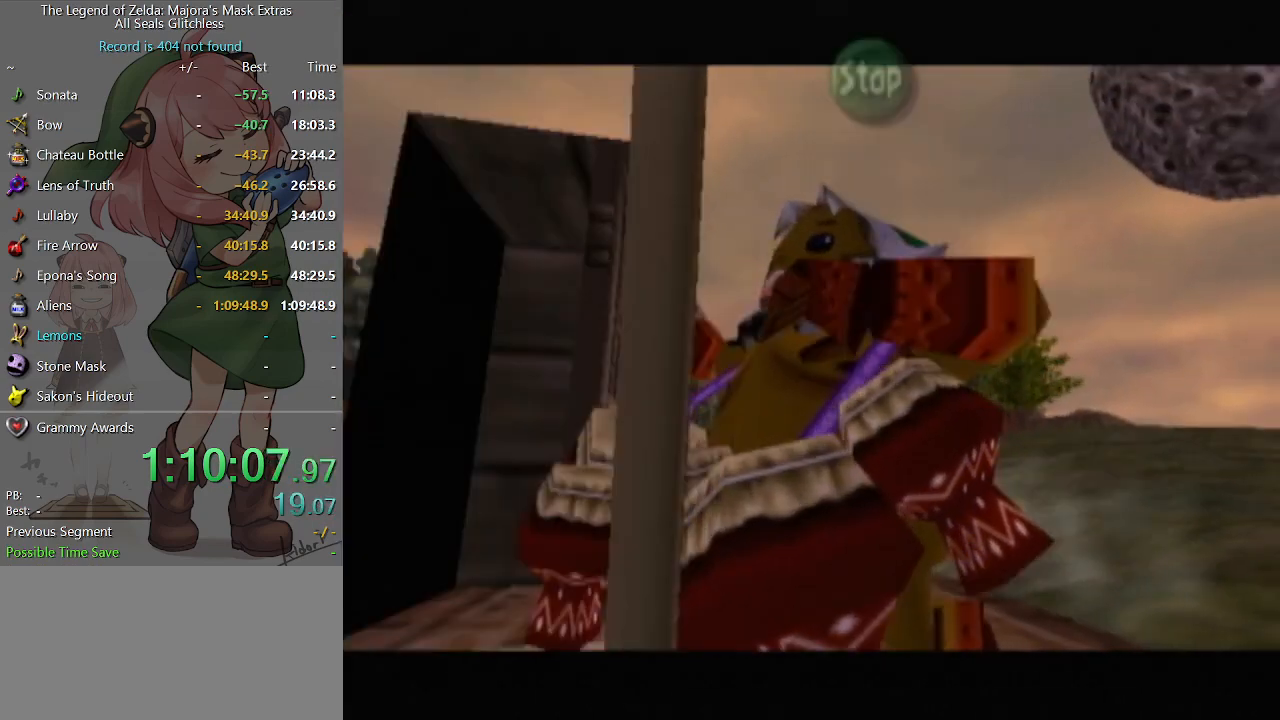
{"buttons": [], "left_stick": "center", "right_stick": "center", "events": [[33, "X", "down"], [167, "X", "up"], [233, "A", "down"], [300, "A", "up"], [400, "A", "down"], [500, "A", "up"]]}
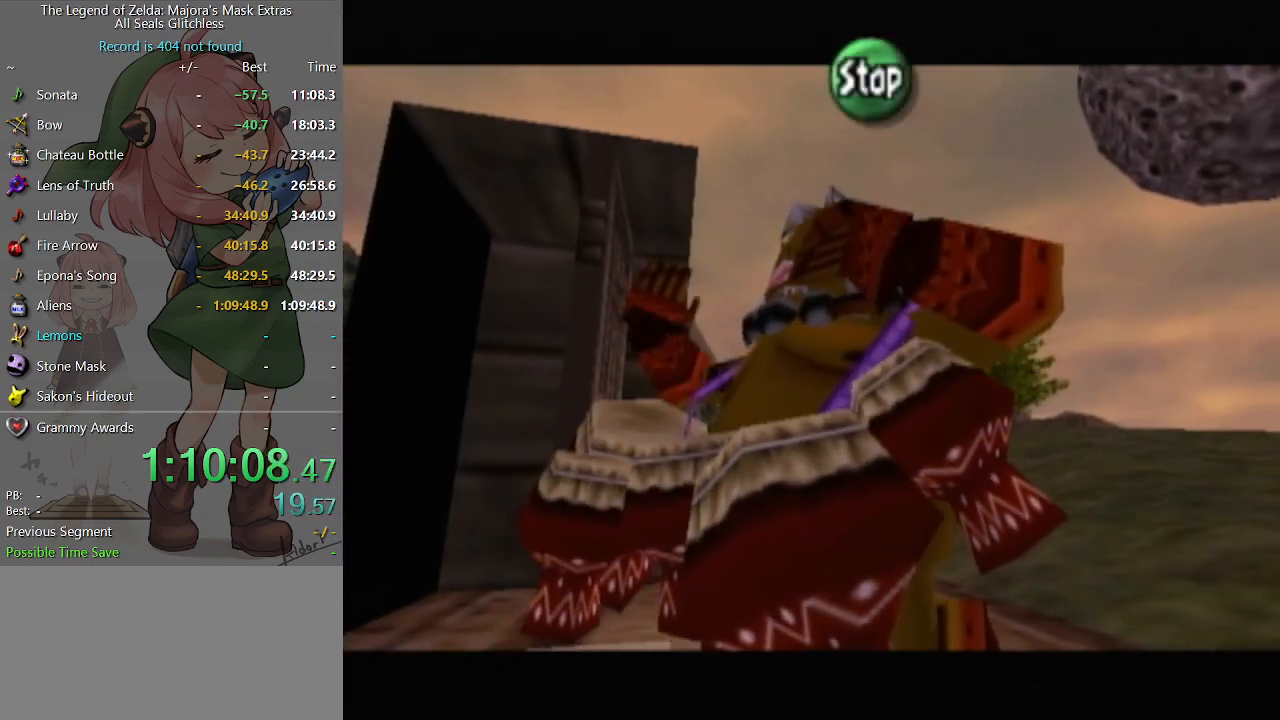
{"buttons": [], "left_stick": "center", "right_stick": "center", "events": [[100, "R2", "down"], [167, "R2", "up"], [267, "R2", "down"], [400, "R2", "up"]]}
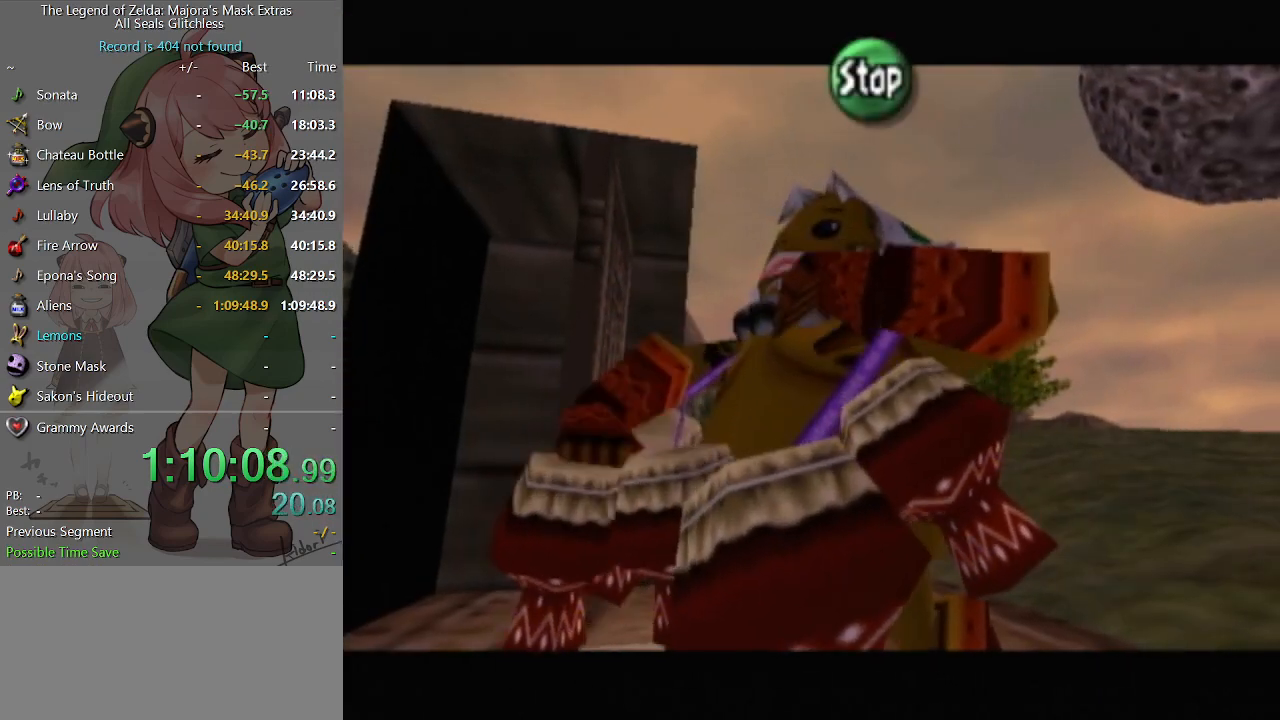
{"buttons": [], "left_stick": "center", "right_stick": "center", "events": [[200, "R2", "down"], [300, "R2", "up"]]}
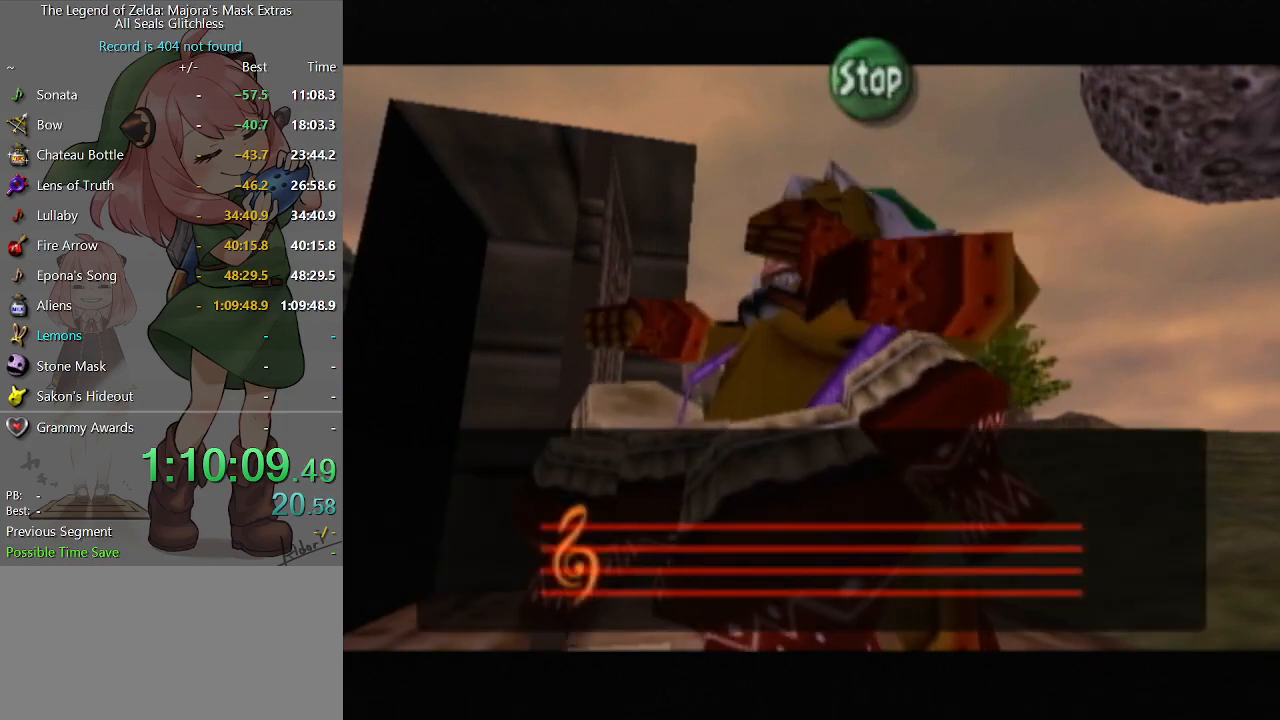
{"buttons": [], "left_stick": "center", "right_stick": "center", "events": []}
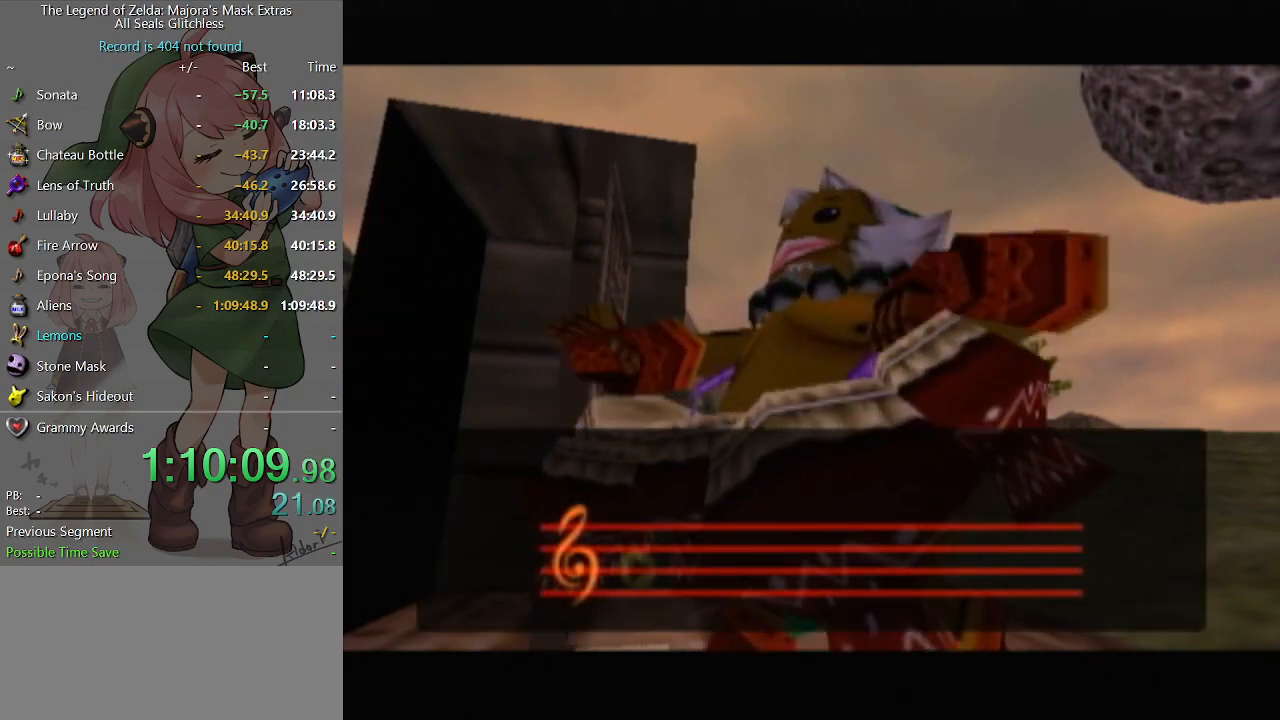
{"buttons": [], "left_stick": "center", "right_stick": "center", "events": []}
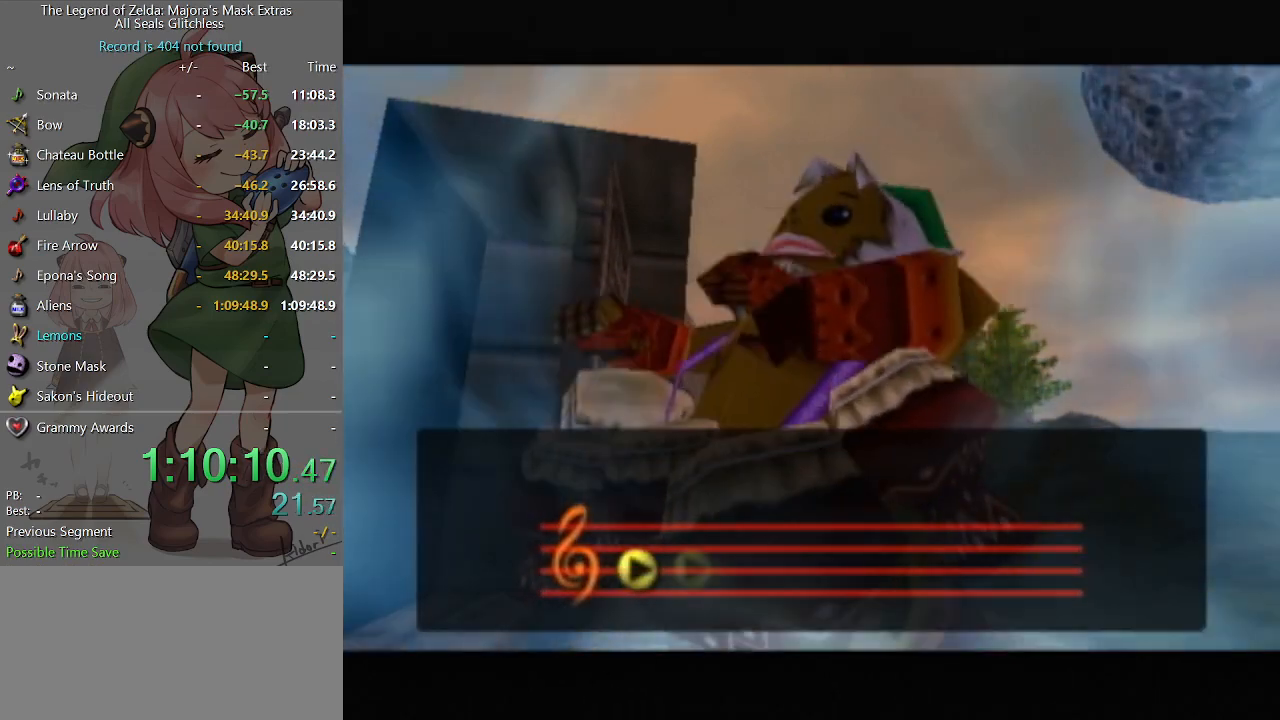
{"buttons": [], "left_stick": "center", "right_stick": "center", "events": []}
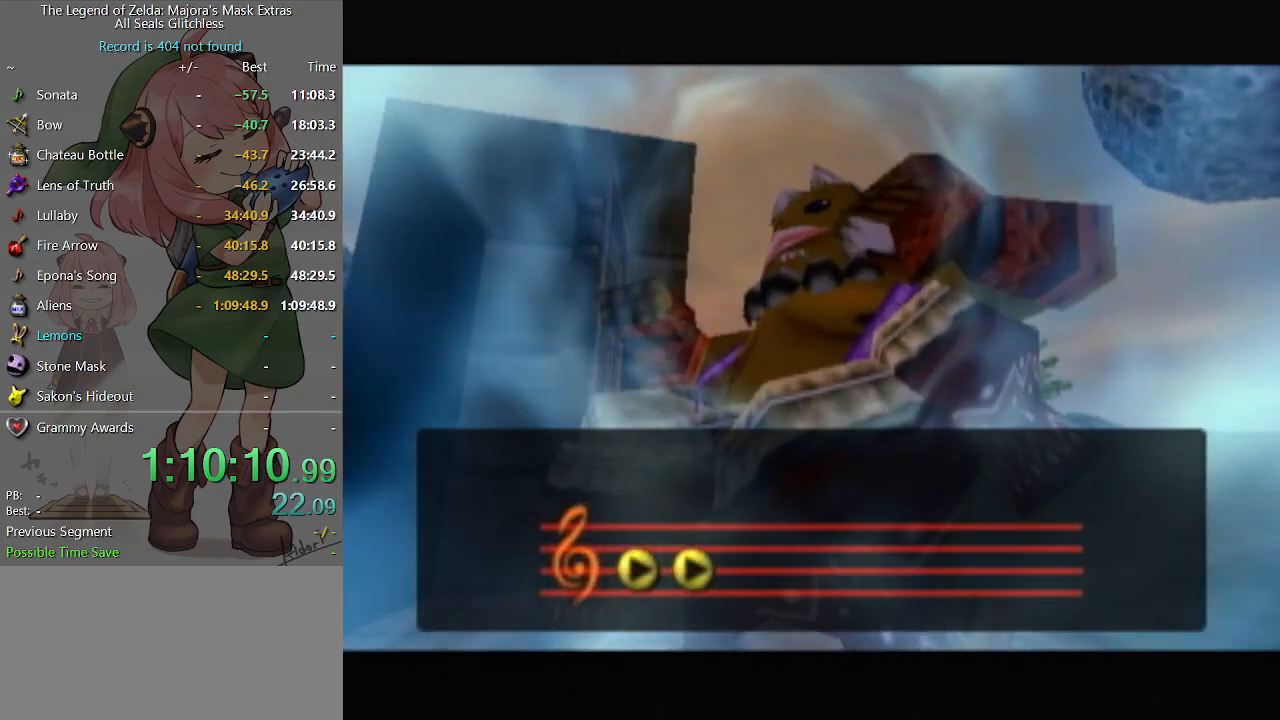
{"buttons": [], "left_stick": "center", "right_stick": "center", "events": []}
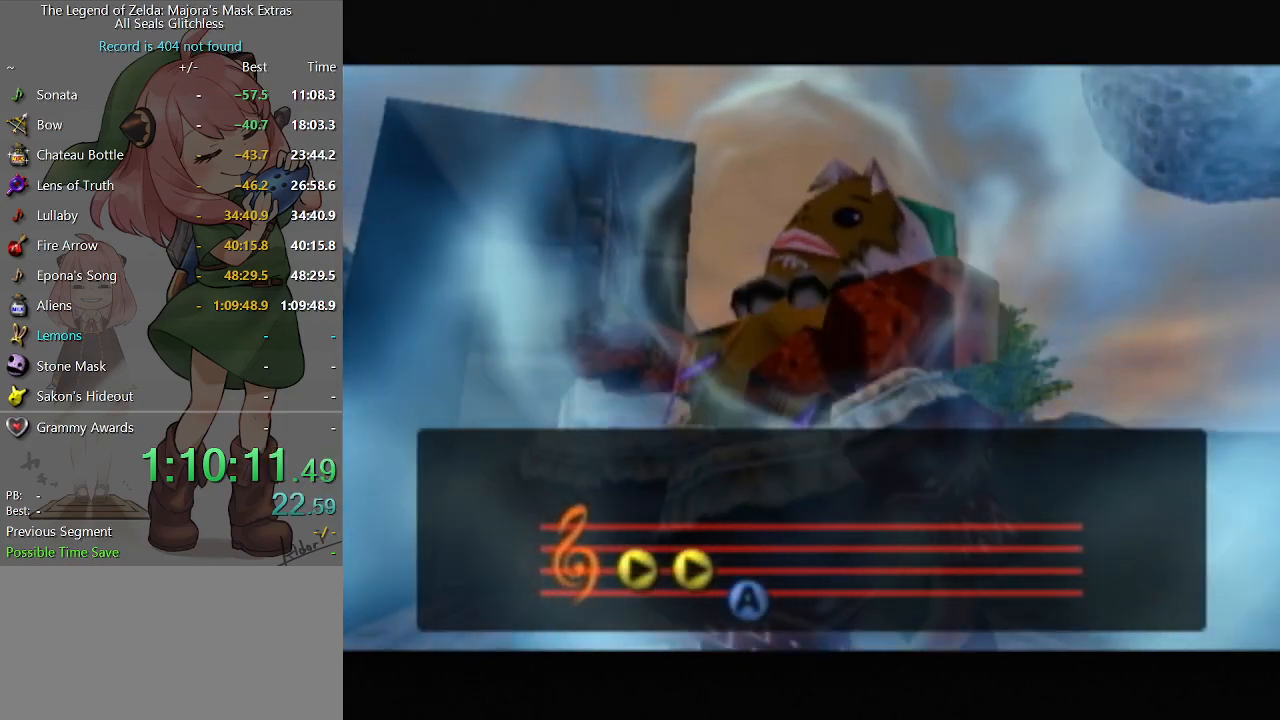
{"buttons": [], "left_stick": "center", "right_stick": "center", "events": []}
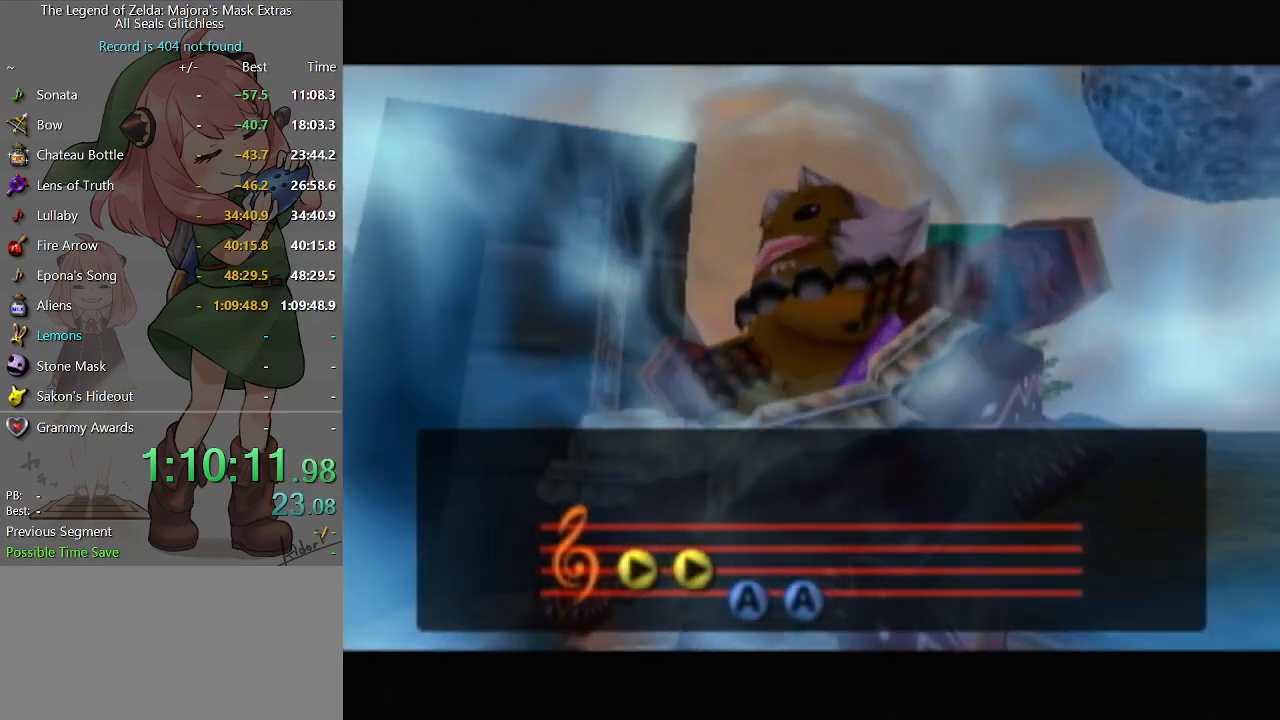
{"buttons": [], "left_stick": "center", "right_stick": "center", "events": []}
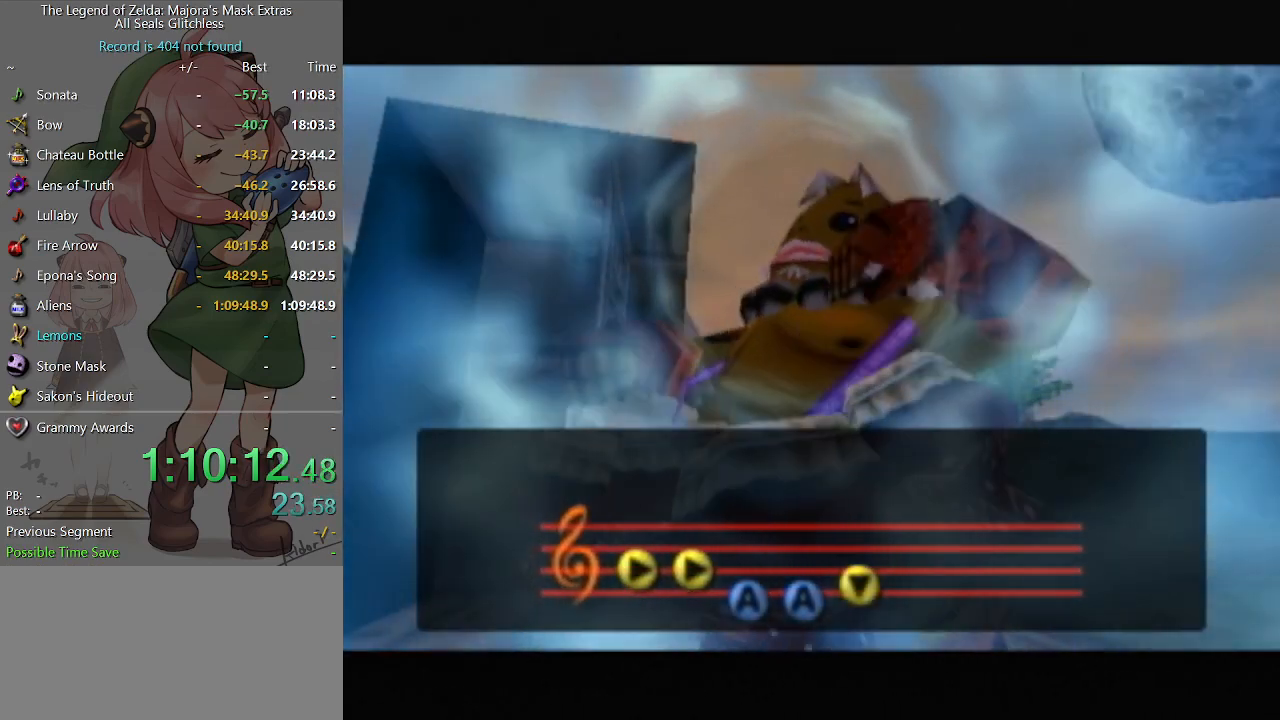
{"buttons": [], "left_stick": "center", "right_stick": "center", "events": []}
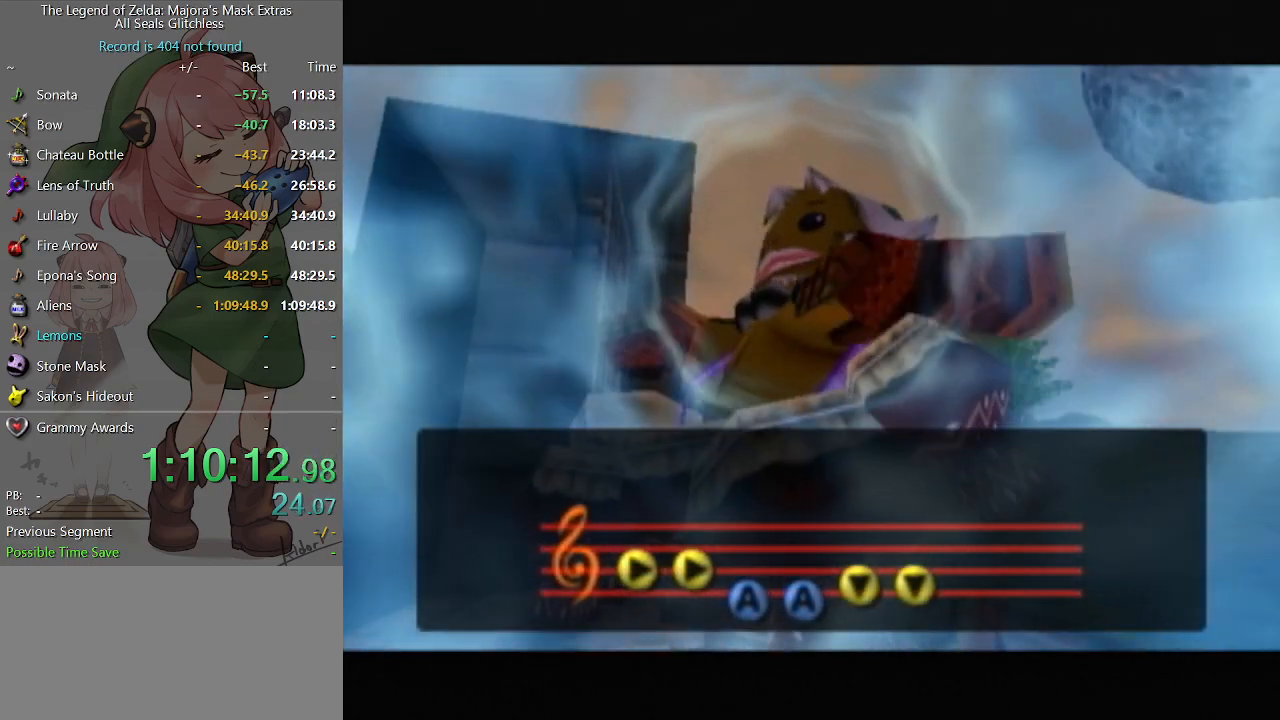
{"buttons": [], "left_stick": "center", "right_stick": "center", "events": []}
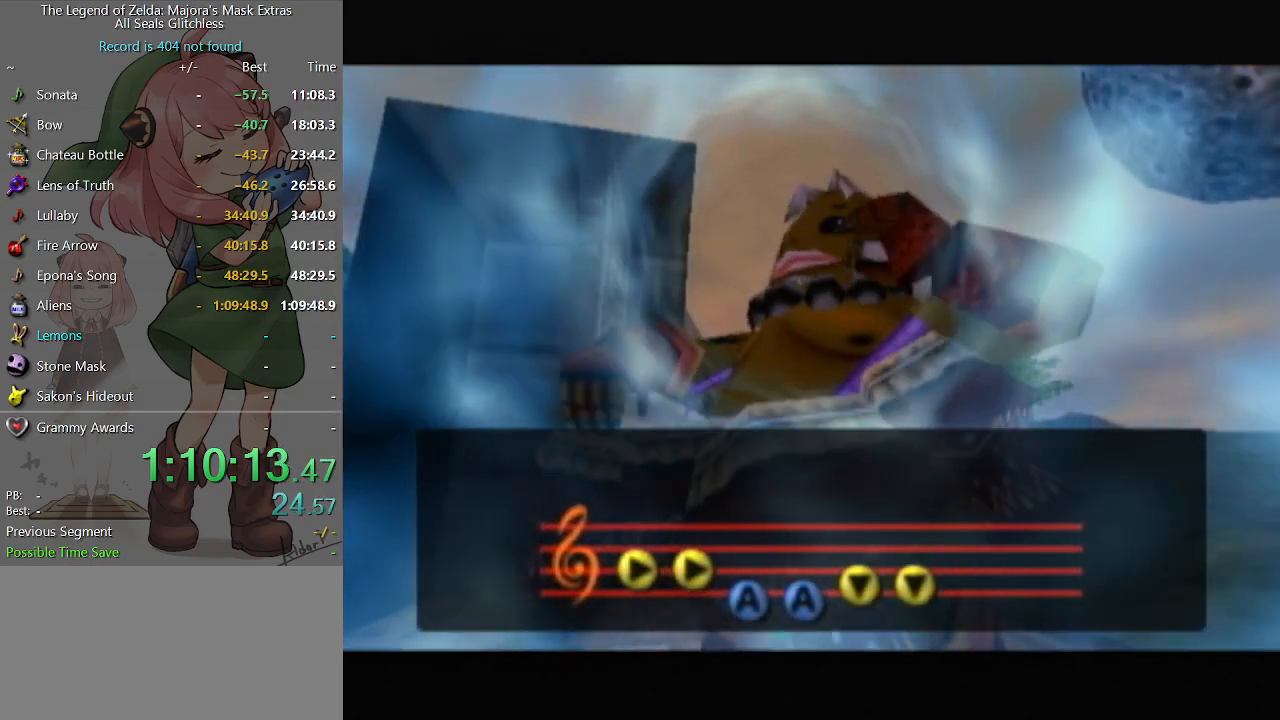
{"buttons": [], "left_stick": "center", "right_stick": "center", "events": []}
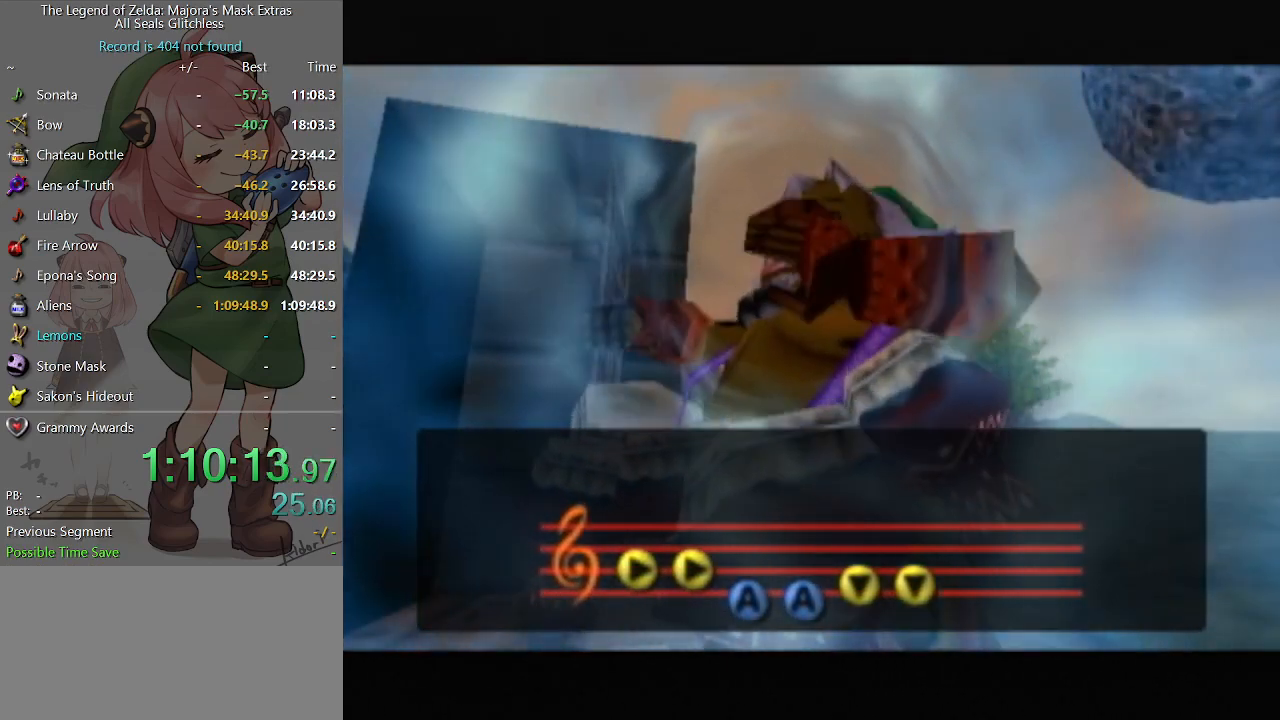
{"buttons": [], "left_stick": "center", "right_stick": "center", "events": [[267, "A", "down"], [333, "A", "up"], [400, "A", "down"], [467, "A", "up"]]}
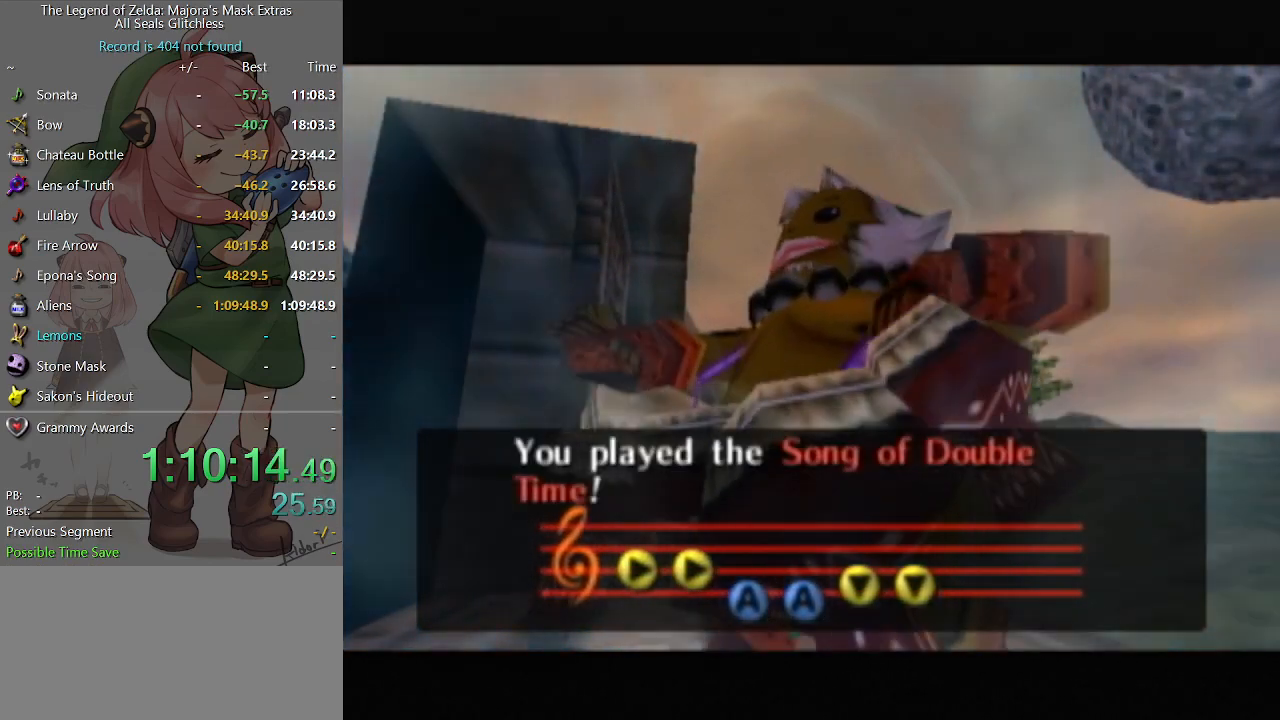
{"buttons": [], "left_stick": "center", "right_stick": "center", "events": [[33, "A", "down"], [100, "A", "up"], [167, "A", "down"], [233, "A", "up"], [267, "A", "down"], [333, "A", "up"], [400, "A", "down"], [433, "A", "up"]]}
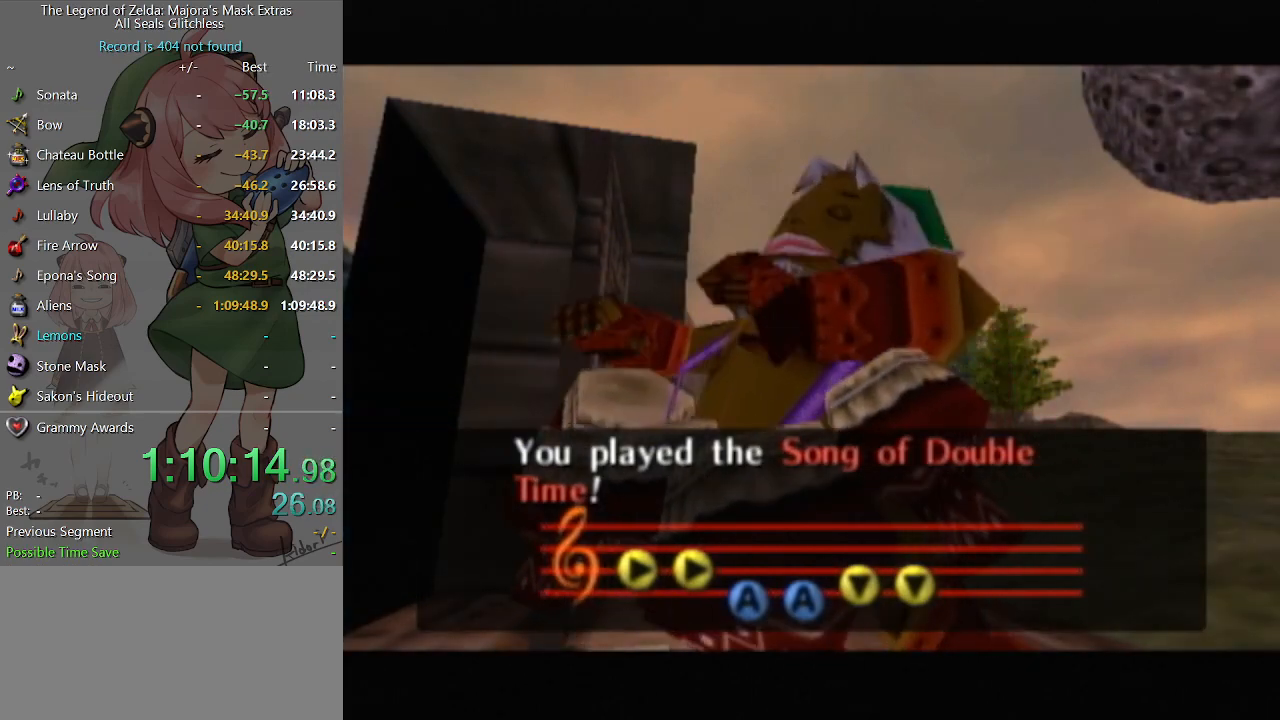
{"buttons": [], "left_stick": "center", "right_stick": "center", "events": [[33, "A", "down"], [67, "A", "up"], [167, "A", "down"], [200, "A", "up"], [267, "A", "down"], [333, "A", "up"], [400, "A", "down"], [433, "A", "up"]]}
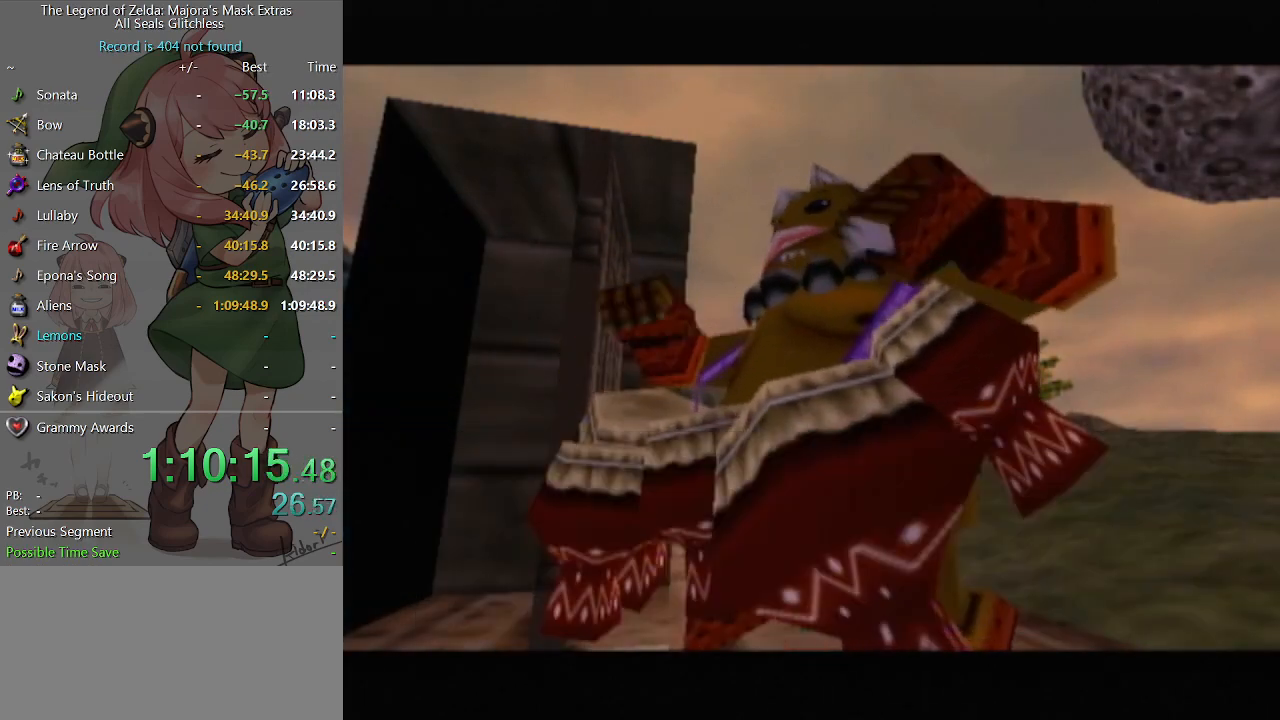
{"buttons": ["A"], "left_stick": "center", "right_stick": "center", "events": [[33, "A", "down"], [67, "A", "up"], [133, "A", "down"], [200, "A", "up"], [267, "A", "down"], [300, "A", "up"], [367, "A", "down"], [400, "A", "up"], [500, "A", "down"]]}
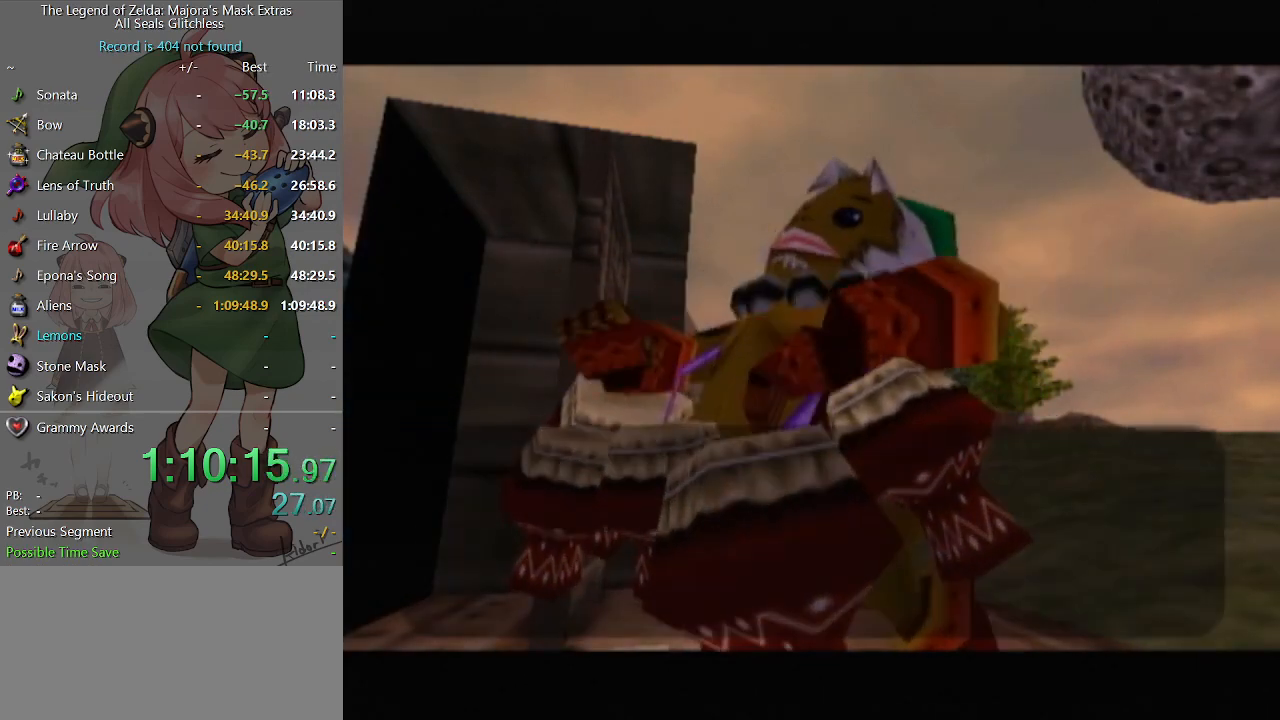
{"buttons": [], "left_stick": "center", "right_stick": "center", "events": [[67, "A", "up"], [100, "A", "down"], [167, "A", "up"], [233, "A", "down"], [267, "A", "up"], [367, "A", "down"], [433, "A", "up"]]}
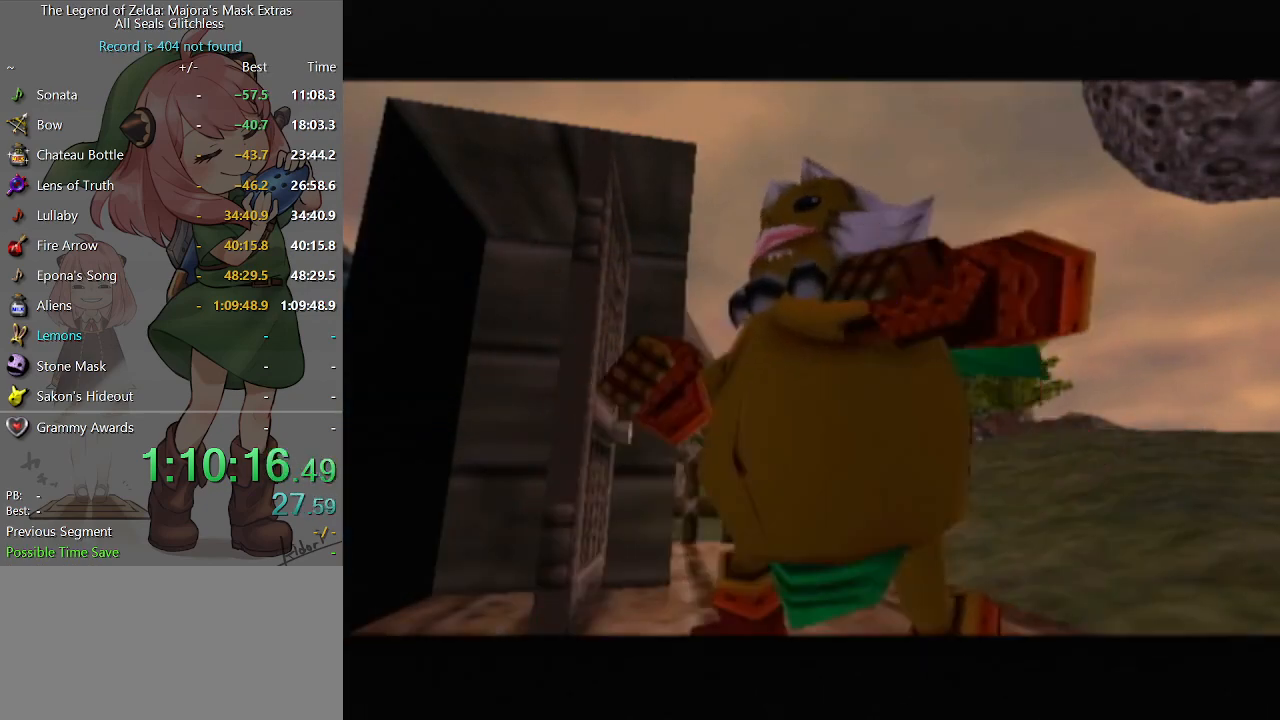
{"buttons": ["B"], "left_stick": "center", "right_stick": "center", "events": [[133, "B", "down"], [167, "B", "up"], [233, "B", "down"], [267, "B", "up"], [333, "B", "down"], [400, "B", "up"], [500, "B", "down"]]}
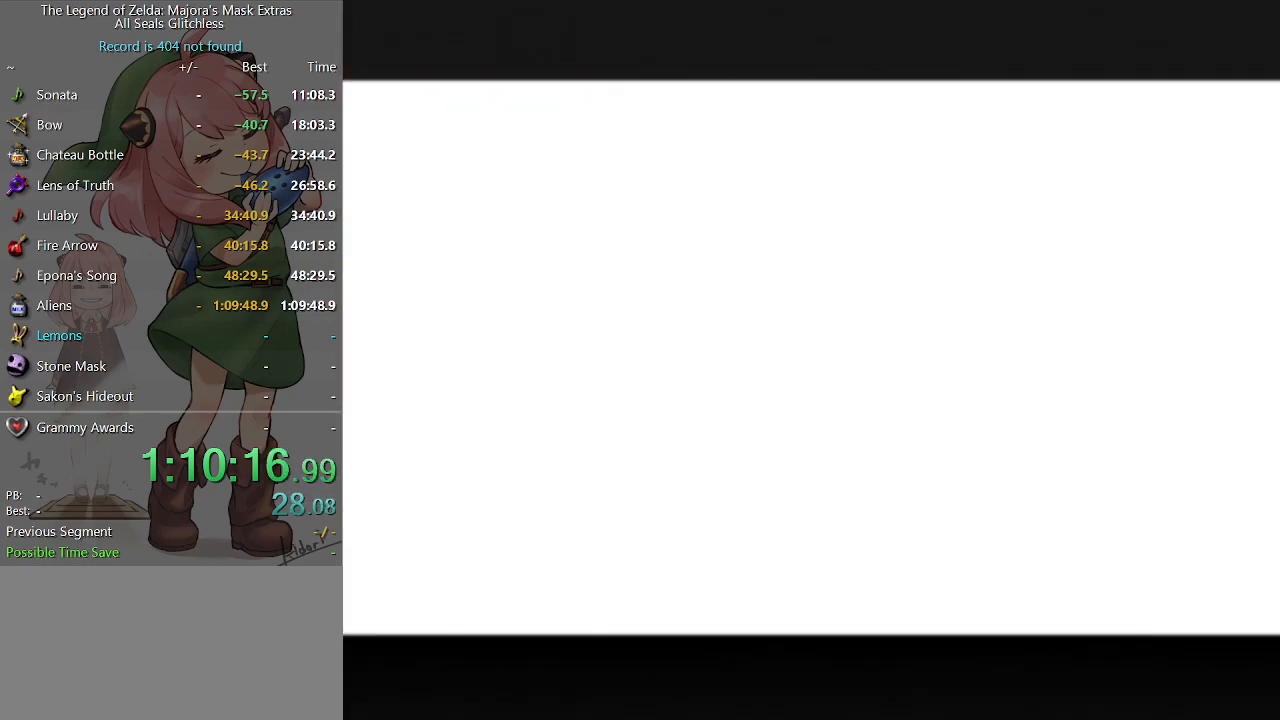
{"buttons": ["B"], "left_stick": "center", "right_stick": "center", "events": [[33, "B", "up"], [100, "B", "down"], [167, "B", "up"], [200, "B", "down"], [267, "B", "up"], [333, "B", "down"], [400, "B", "up"], [467, "B", "down"]]}
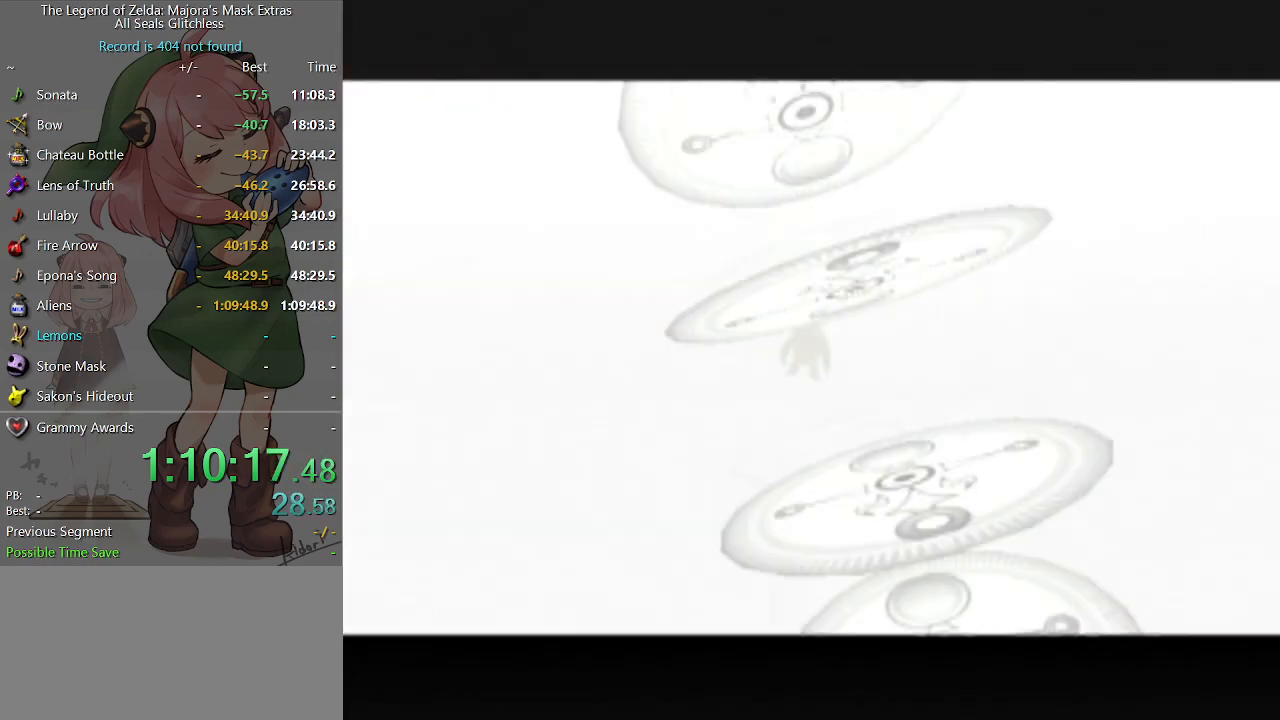
{"buttons": ["B"], "left_stick": "center", "right_stick": "center", "events": [[33, "B", "up"], [67, "B", "down"], [133, "B", "up"], [200, "B", "down"], [267, "B", "up"], [333, "B", "down"], [400, "B", "up"], [467, "B", "down"]]}
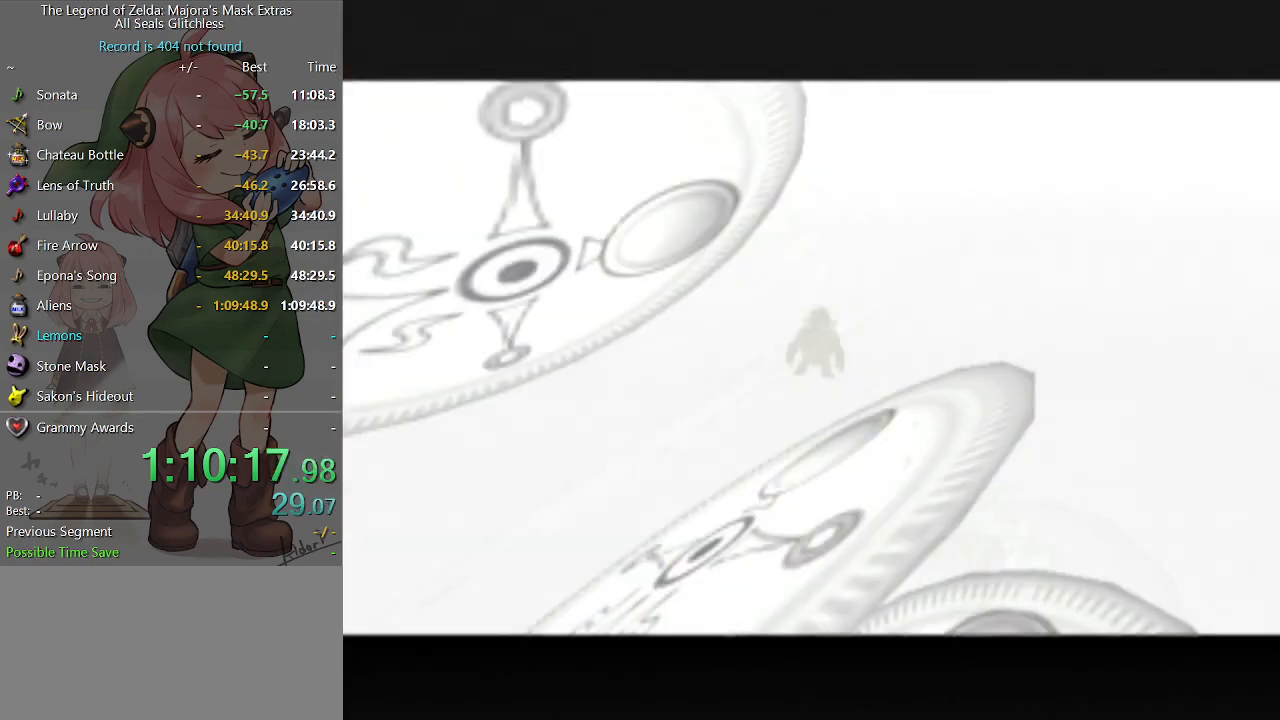
{"buttons": [], "left_stick": "center", "right_stick": "center", "events": [[33, "B", "up"], [100, "B", "down"], [133, "B", "up"], [233, "B", "down"], [267, "B", "up"]]}